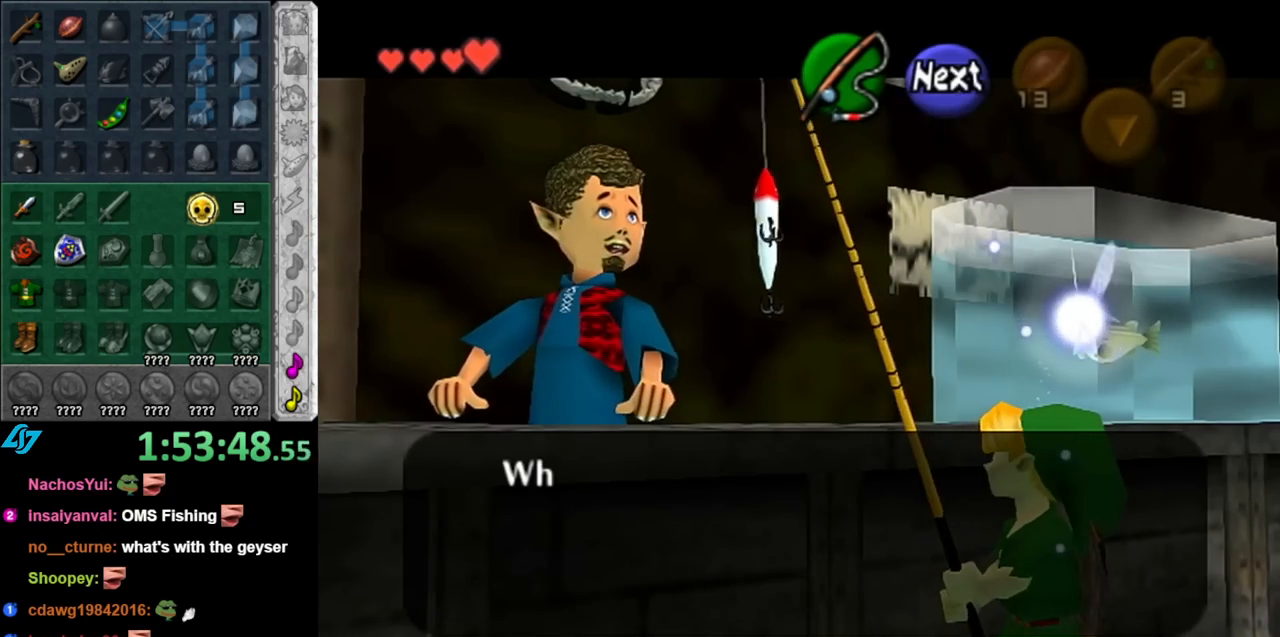
Gameplay with a controller (Nintendo layout); each line is a JSON object with the inputs held at the frame after it. "events" lists button and stick changes between this image and that frame as [ms after this image, input, new state], when the widget could be followed in between. Not read: L3 R3.
{"buttons": ["A"], "left_stick": "center", "right_stick": "center", "events": [[67, "B", "up"], [283, "A", "down"], [400, "A", "up"], [467, "A", "down"]]}
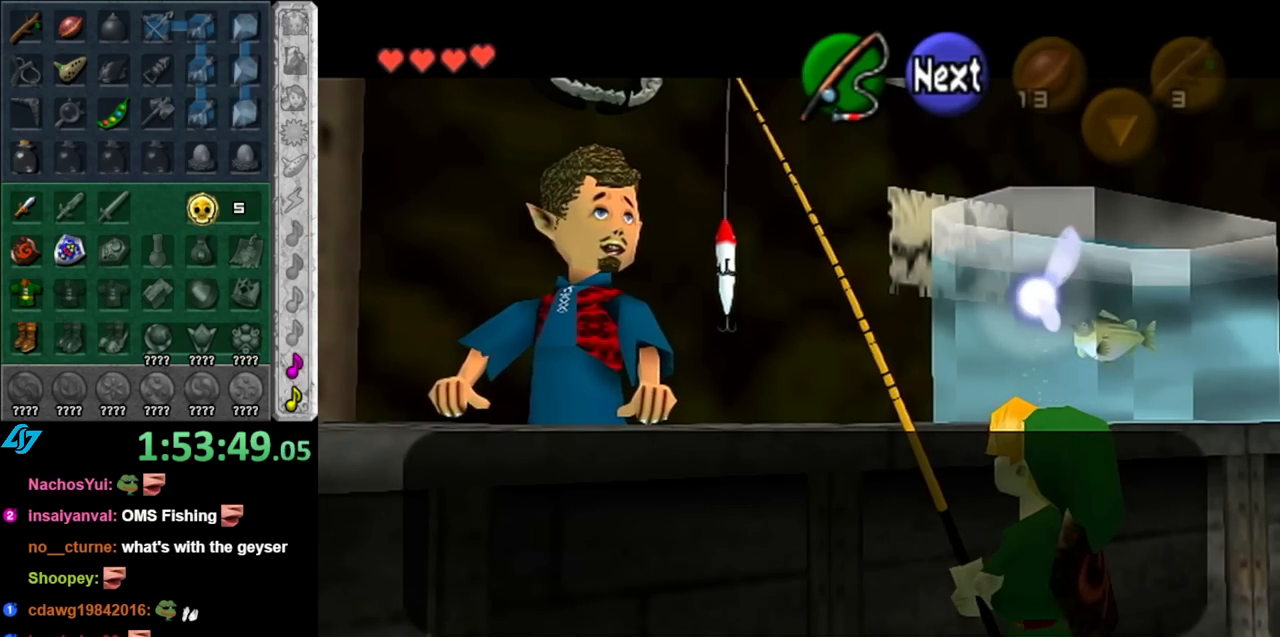
{"buttons": ["A"], "left_stick": "center", "right_stick": "center", "events": [[67, "A", "up"], [150, "B", "down"], [283, "B", "up"], [433, "A", "down"]]}
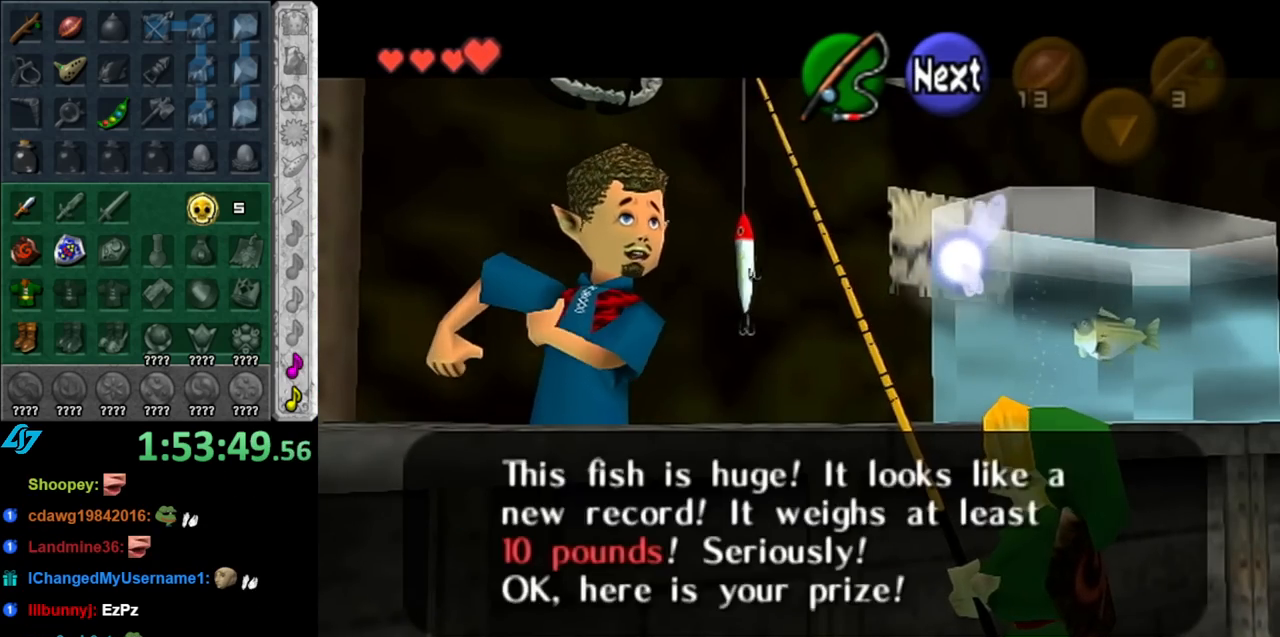
{"buttons": [], "left_stick": "center", "right_stick": "center", "events": [[33, "A", "up"], [100, "A", "down"], [183, "A", "up"], [283, "A", "down"], [350, "A", "up"]]}
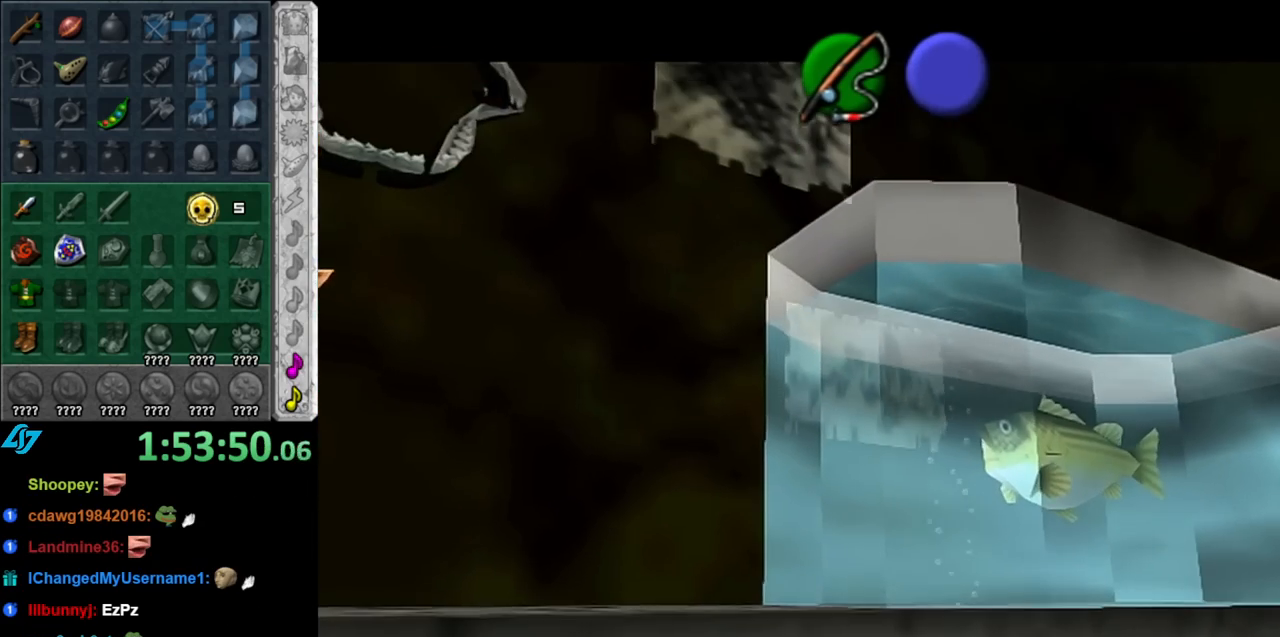
{"buttons": ["A", "B"], "left_stick": "center", "right_stick": "center", "events": [[317, "A", "down"], [317, "B", "down"], [433, "A", "up"], [433, "B", "up"], [500, "A", "down"], [500, "B", "down"]]}
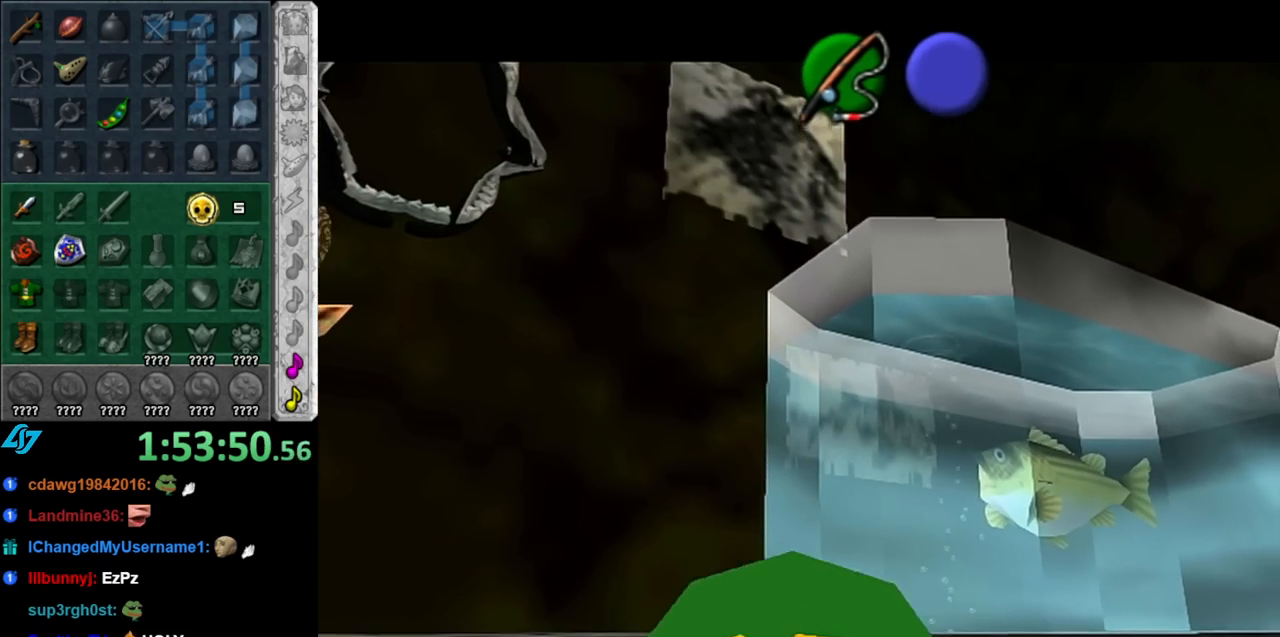
{"buttons": [], "left_stick": "down-left", "right_stick": "center", "events": [[100, "A", "up"], [100, "B", "up"], [183, "A", "down"], [183, "B", "down"], [283, "A", "up"], [283, "B", "up"], [350, "B", "down"], [383, "A", "down"], [433, "A", "up"], [433, "B", "up"], [500, "left_stick", "down-left"]]}
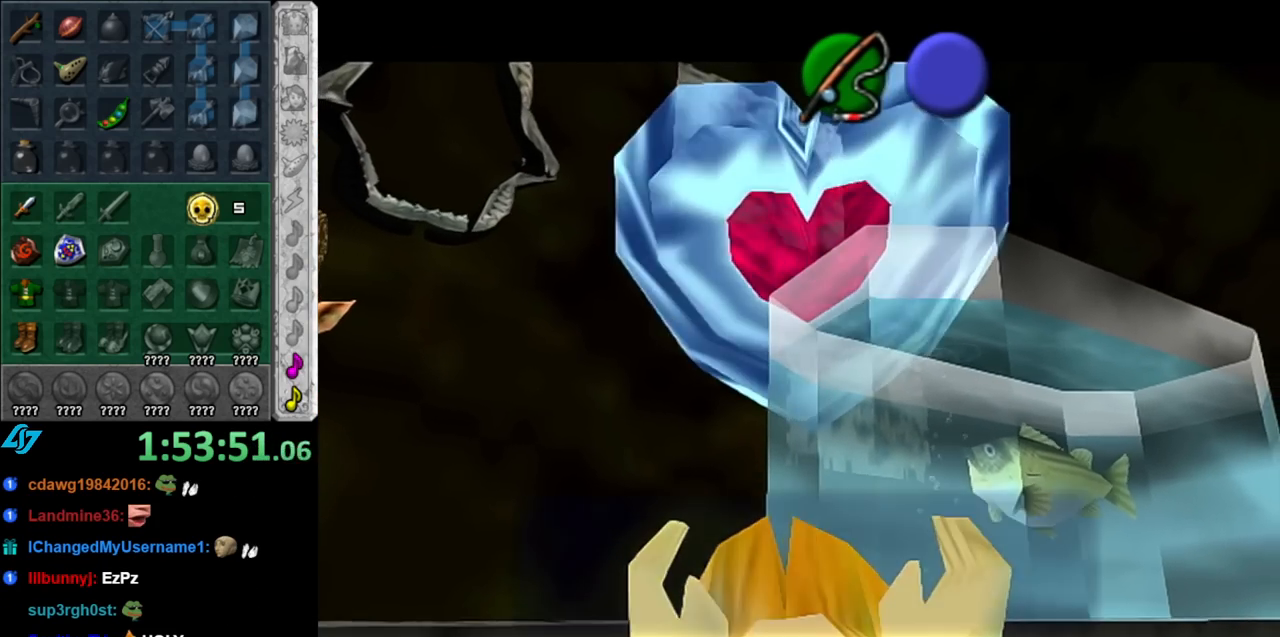
{"buttons": ["A"], "left_stick": "down-left", "right_stick": "center", "events": [[283, "B", "down"], [400, "B", "up"], [500, "A", "down"]]}
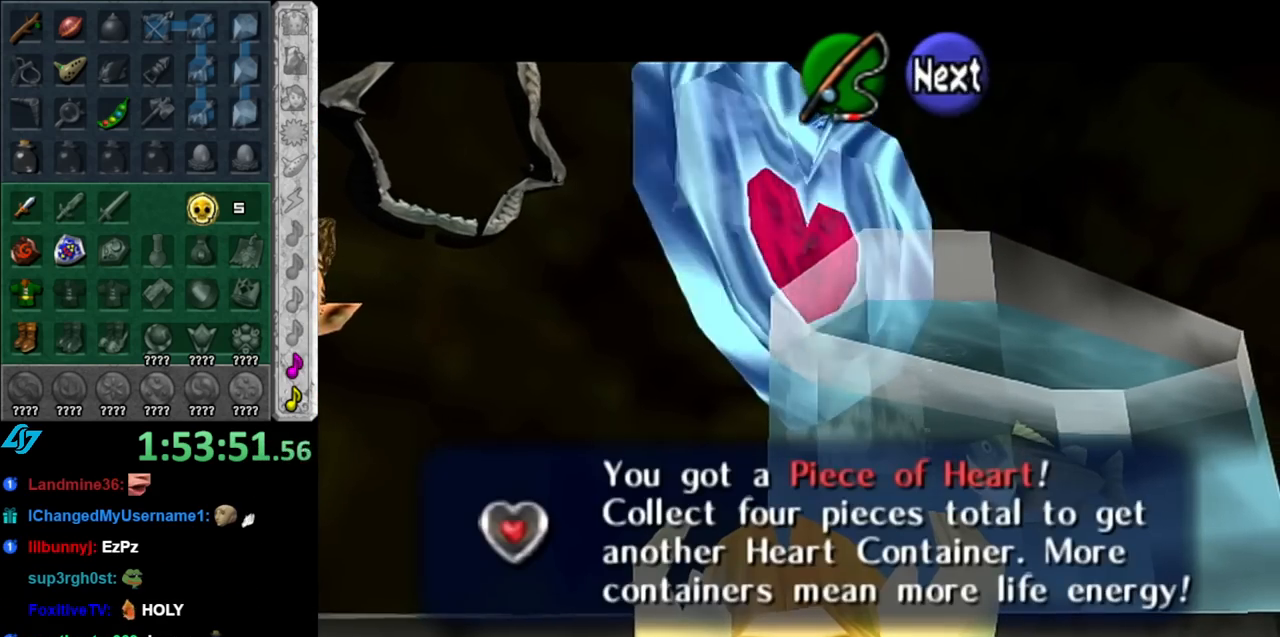
{"buttons": [], "left_stick": "down-left", "right_stick": "center", "events": [[117, "A", "up"]]}
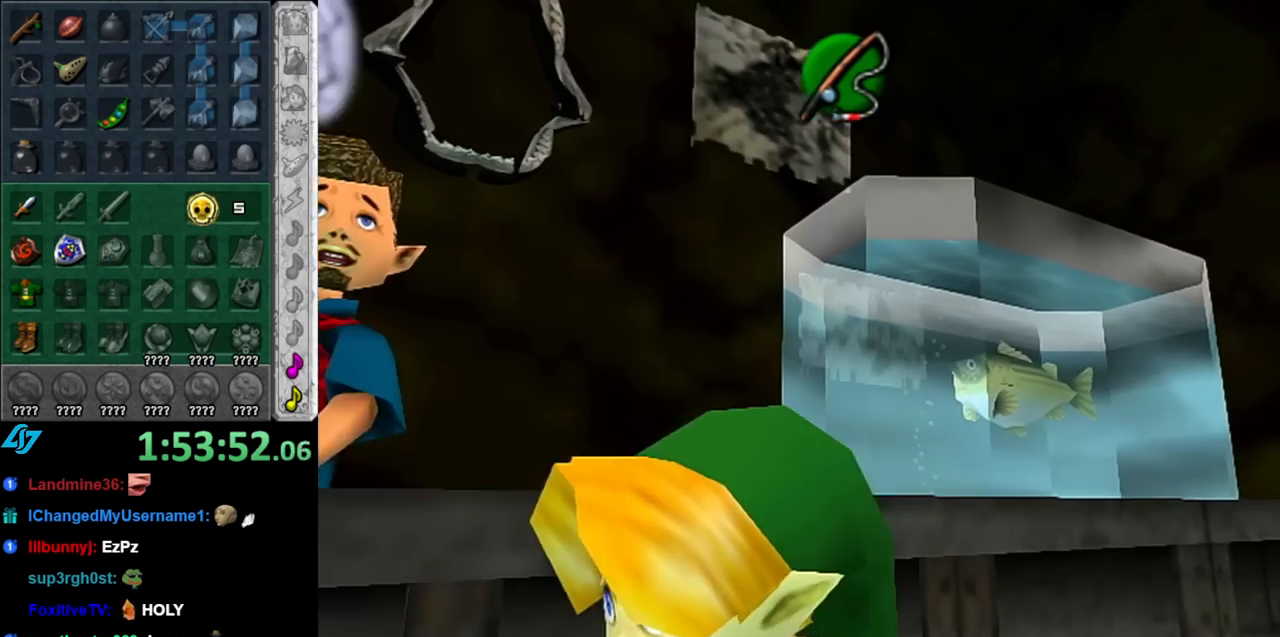
{"buttons": [], "left_stick": "up", "right_stick": "center", "events": [[117, "L1", "down"], [150, "left_stick", "center"], [317, "L1", "up"], [367, "left_stick", "up"]]}
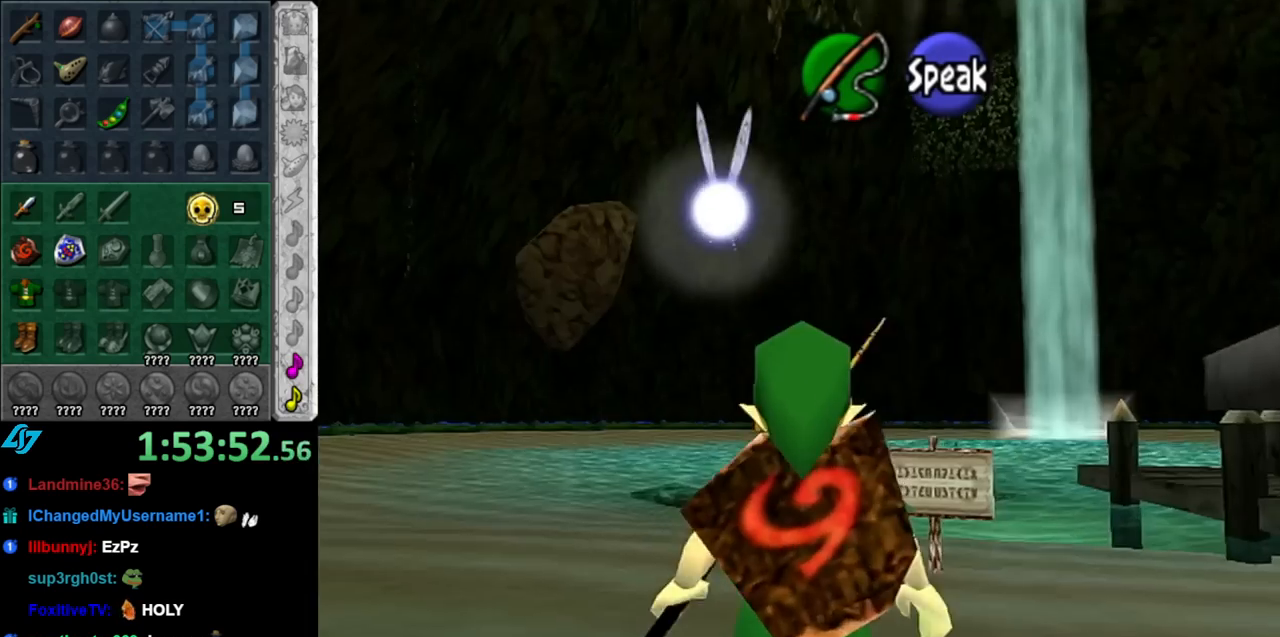
{"buttons": [], "left_stick": "up", "right_stick": "center", "events": []}
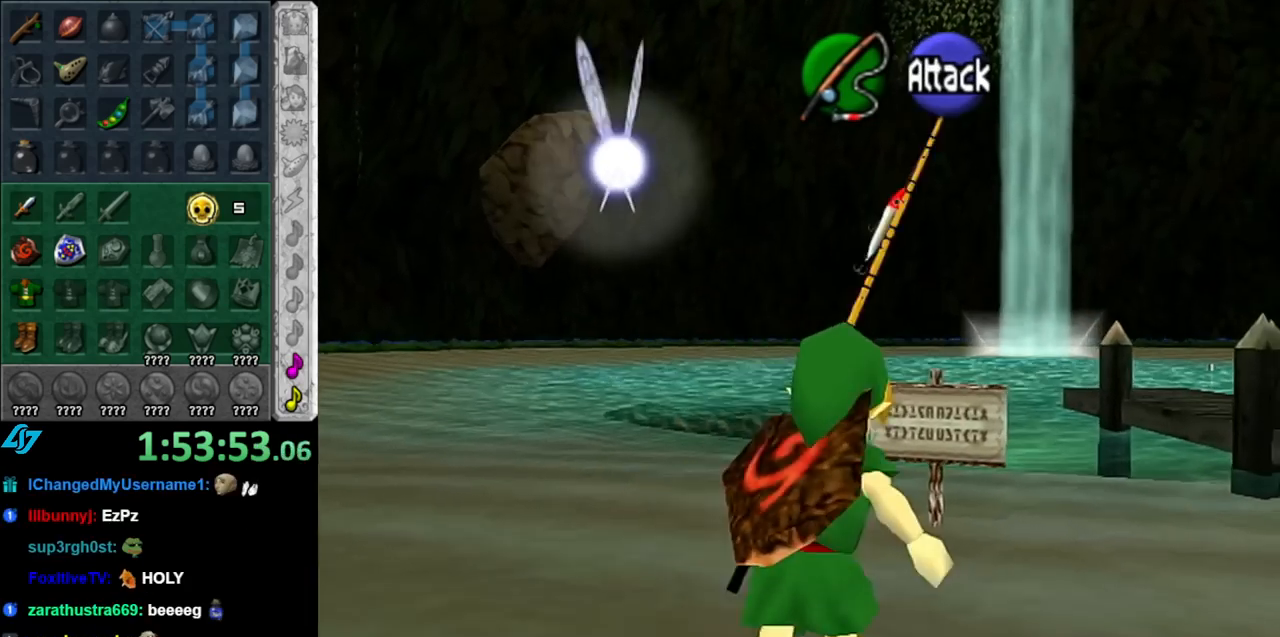
{"buttons": [], "left_stick": "down", "right_stick": "center", "events": [[33, "right_stick", "up"], [100, "left_stick", "center"], [183, "right_stick", "center"], [250, "left_stick", "down"]]}
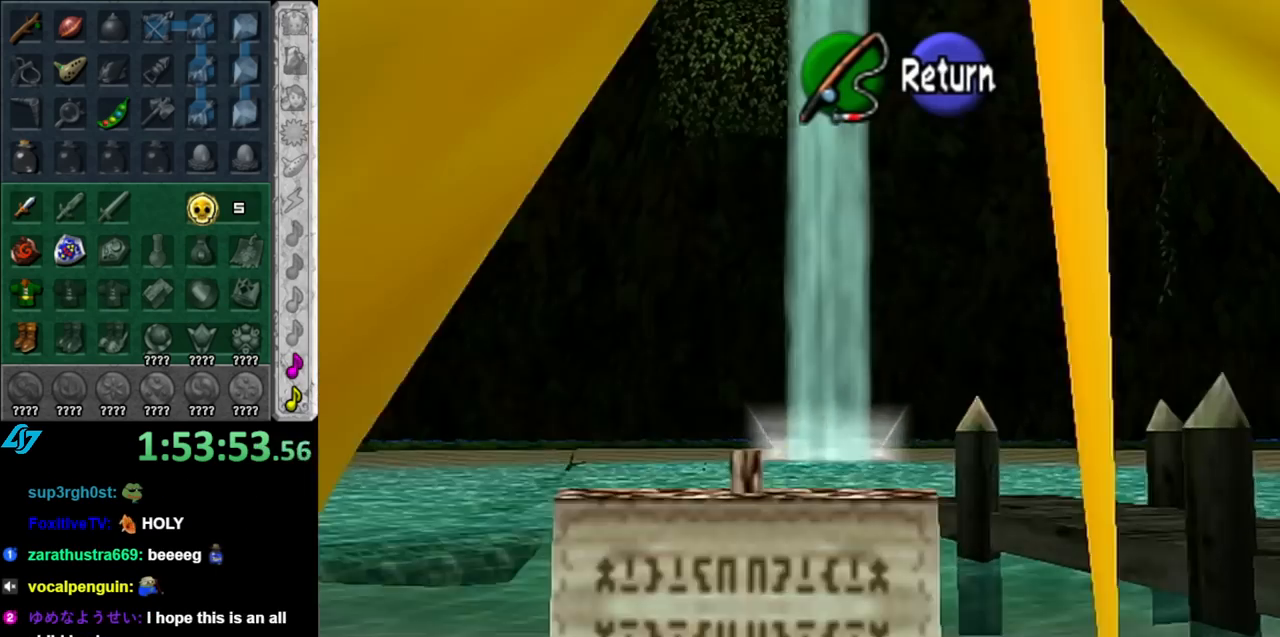
{"buttons": [], "left_stick": "down-right", "right_stick": "center", "events": [[500, "left_stick", "down-right"]]}
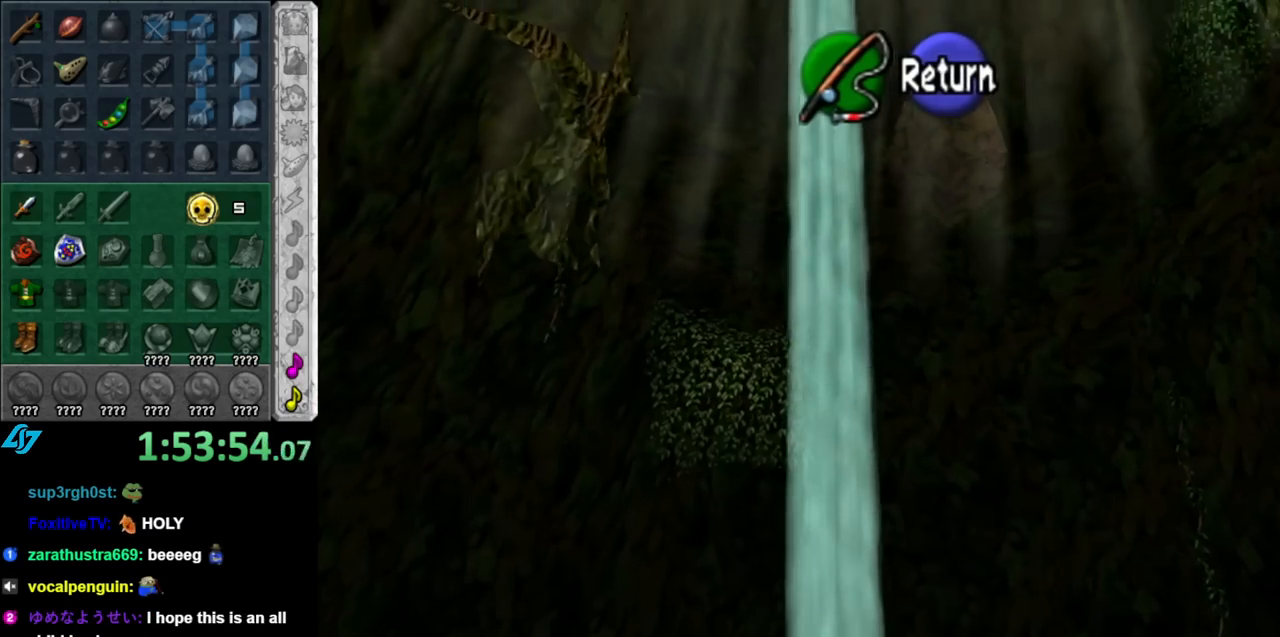
{"buttons": [], "left_stick": "center", "right_stick": "center", "events": [[183, "left_stick", "right"], [433, "left_stick", "center"]]}
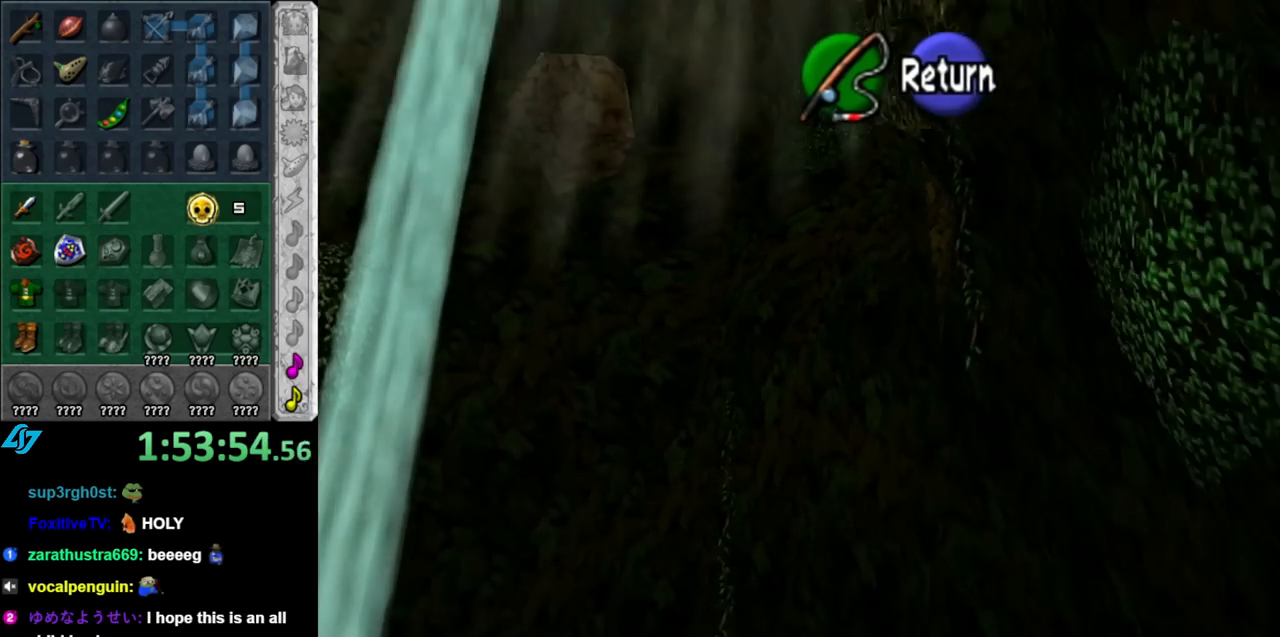
{"buttons": [], "left_stick": "up", "right_stick": "center", "events": [[183, "A", "down"], [317, "A", "up"], [350, "left_stick", "up"]]}
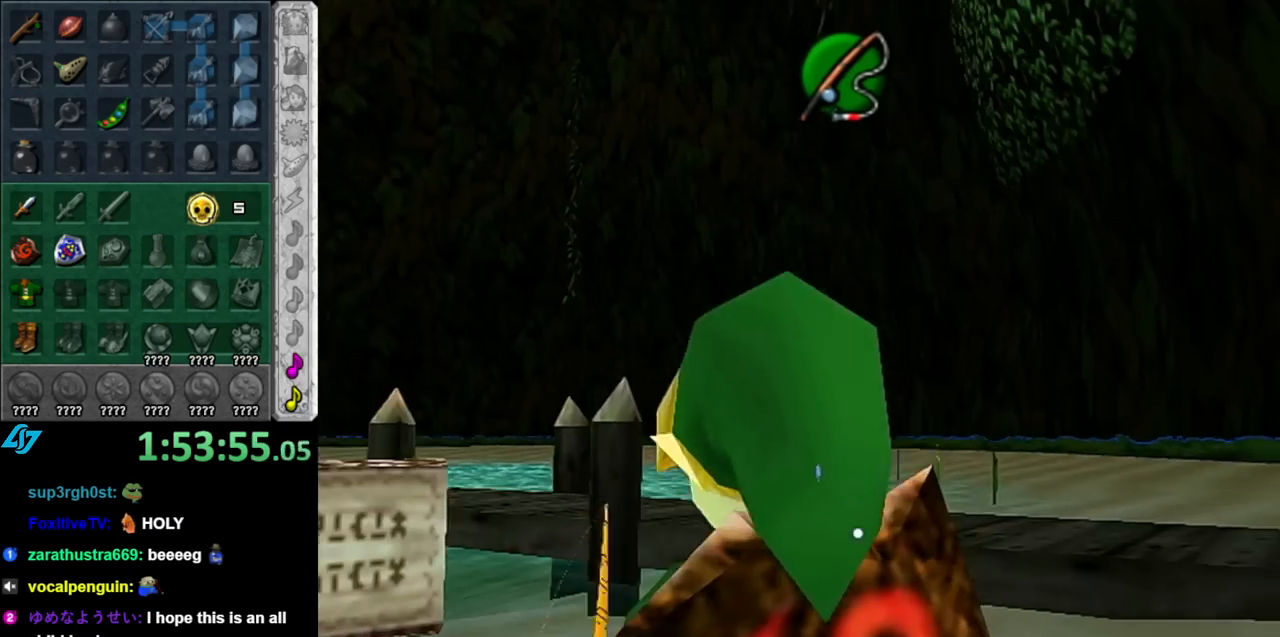
{"buttons": ["A"], "left_stick": "up", "right_stick": "center", "events": [[433, "A", "down"]]}
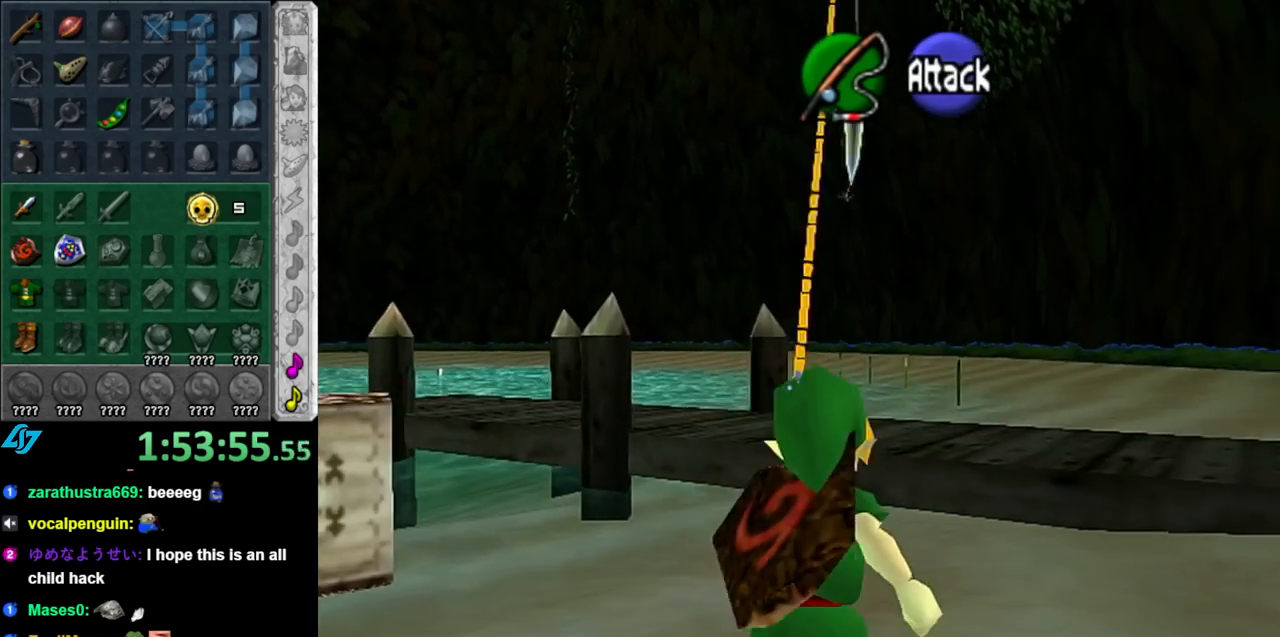
{"buttons": [], "left_stick": "up", "right_stick": "center", "events": [[67, "A", "up"], [150, "A", "down"], [250, "A", "up"]]}
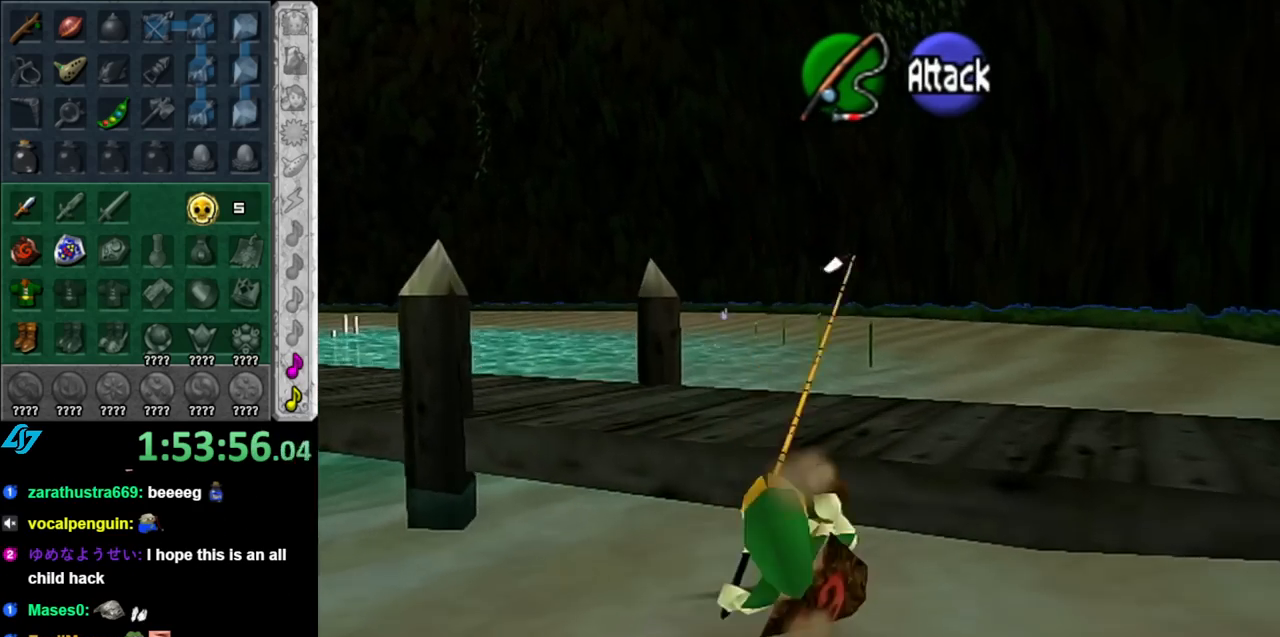
{"buttons": [], "left_stick": "up", "right_stick": "center", "events": [[67, "left_stick", "up-right"], [183, "left_stick", "up"]]}
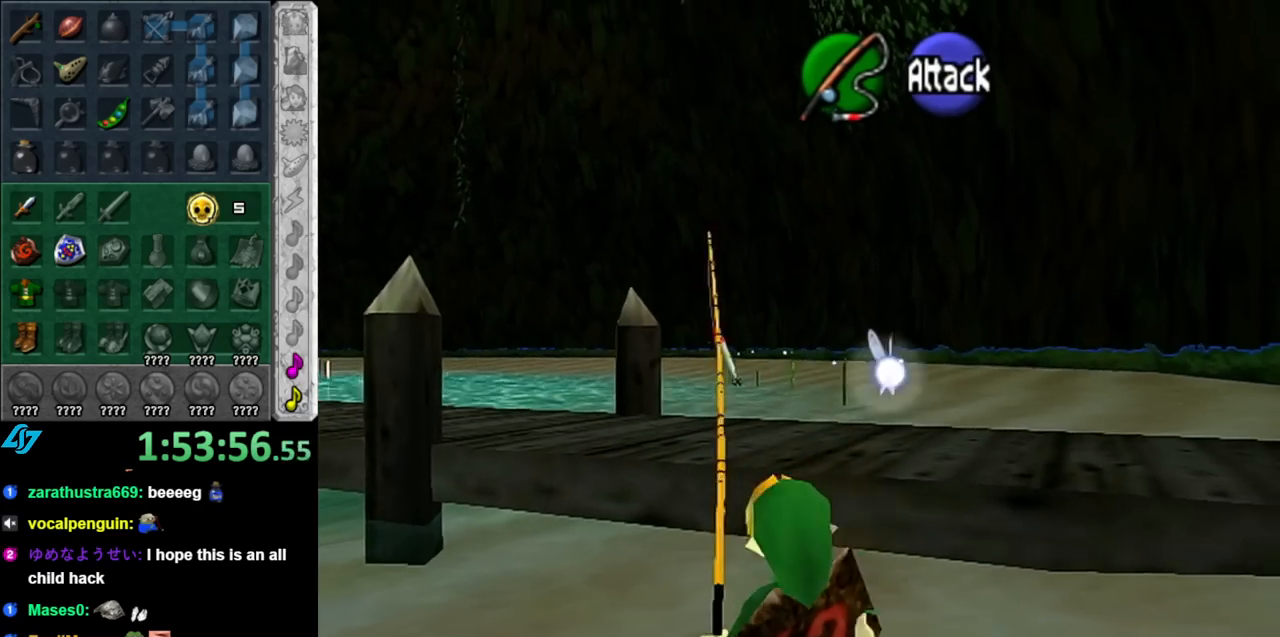
{"buttons": [], "left_stick": "up-right", "right_stick": "center", "events": [[100, "left_stick", "up-right"], [250, "left_stick", "right"], [433, "left_stick", "up-right"]]}
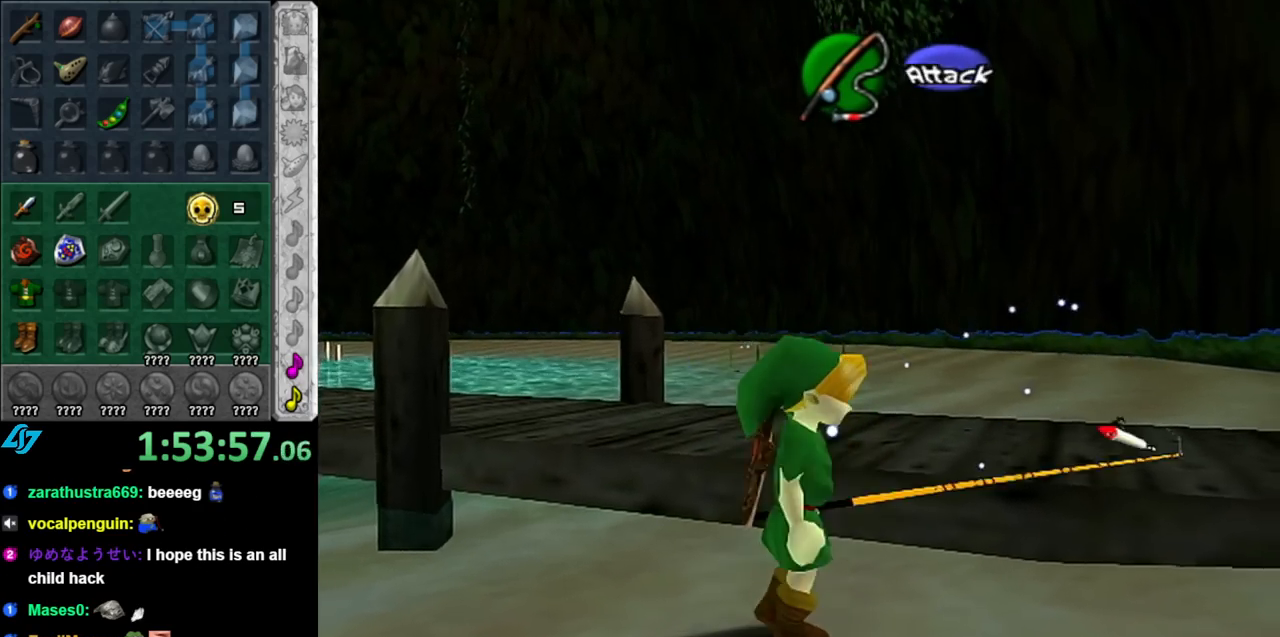
{"buttons": [], "left_stick": "up-left", "right_stick": "center", "events": [[217, "left_stick", "up"], [333, "left_stick", "up-left"]]}
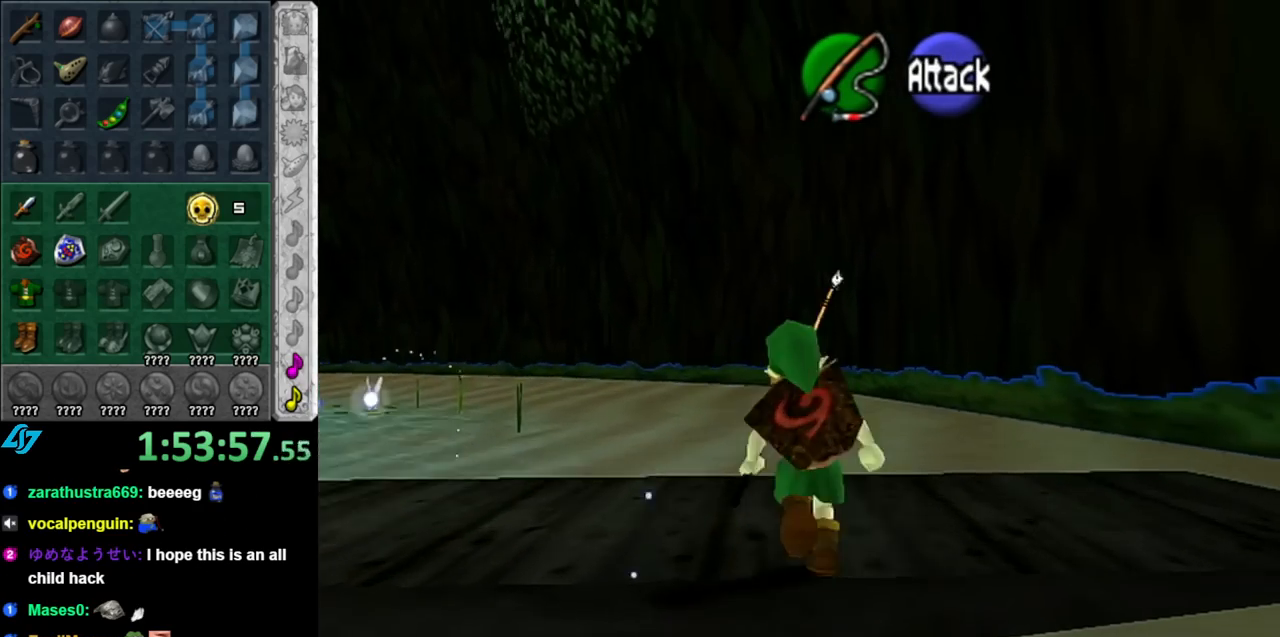
{"buttons": [], "left_stick": "down-right", "right_stick": "center", "events": [[33, "left_stick", "left"], [183, "left_stick", "center"], [217, "right_stick", "up"], [350, "right_stick", "center"], [433, "left_stick", "down-right"]]}
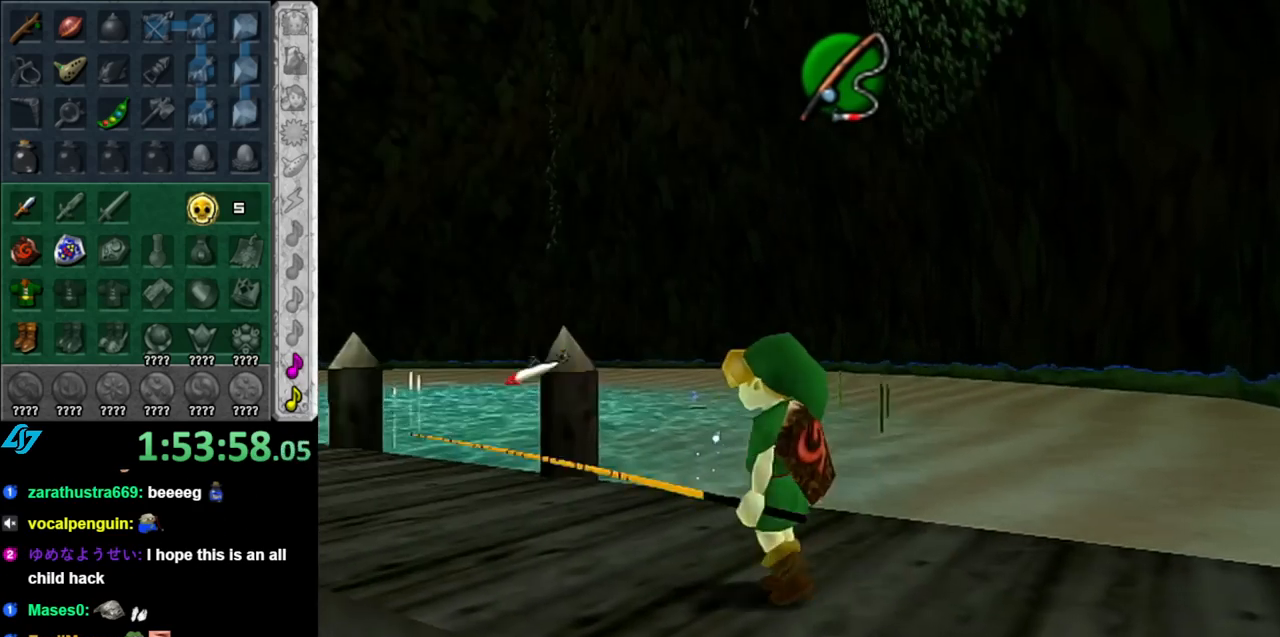
{"buttons": [], "left_stick": "down-right", "right_stick": "center", "events": []}
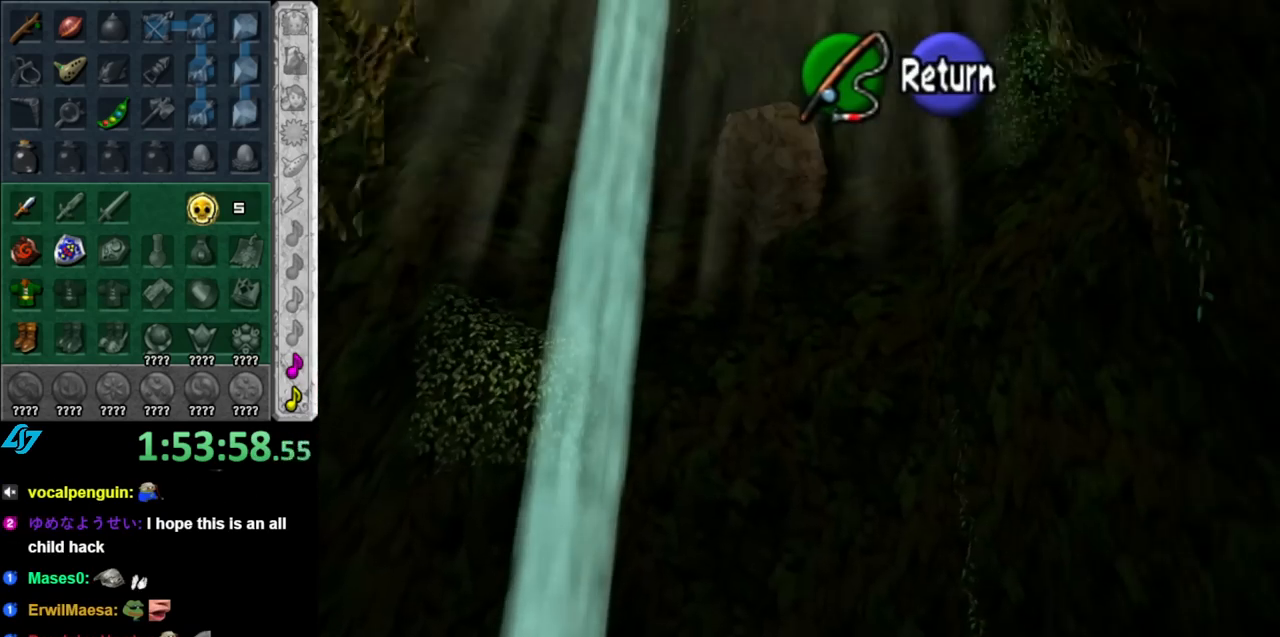
{"buttons": [], "left_stick": "down-left", "right_stick": "center", "events": [[250, "left_stick", "center"], [400, "left_stick", "down-left"]]}
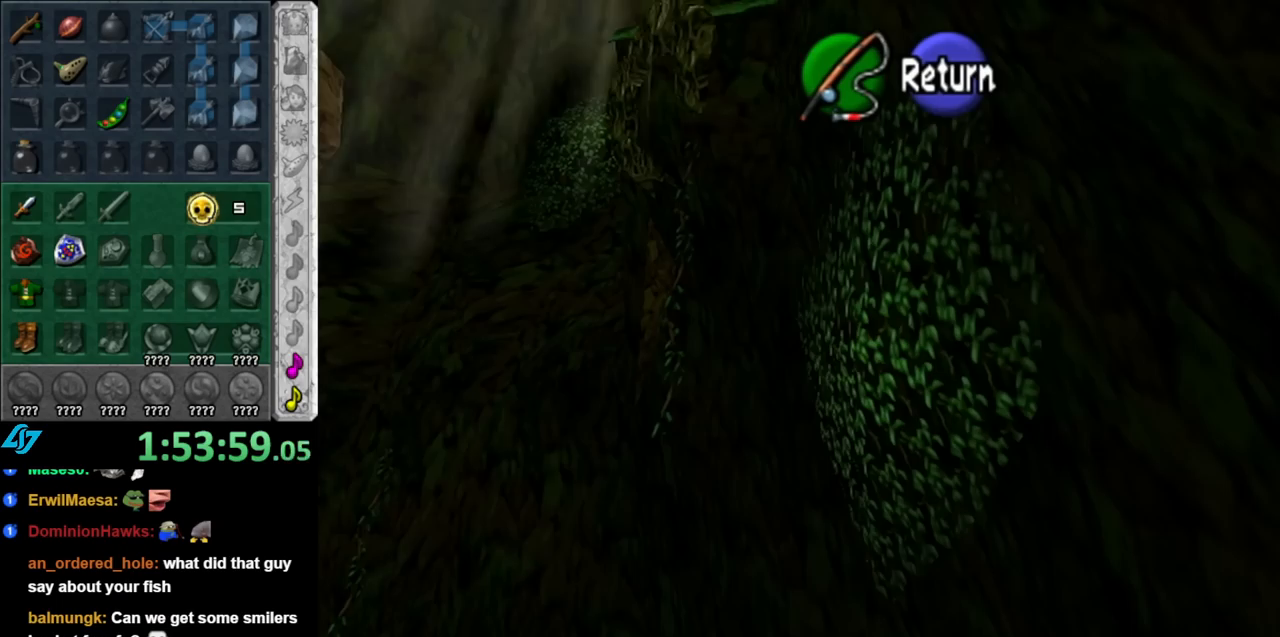
{"buttons": [], "left_stick": "down-left", "right_stick": "center", "events": []}
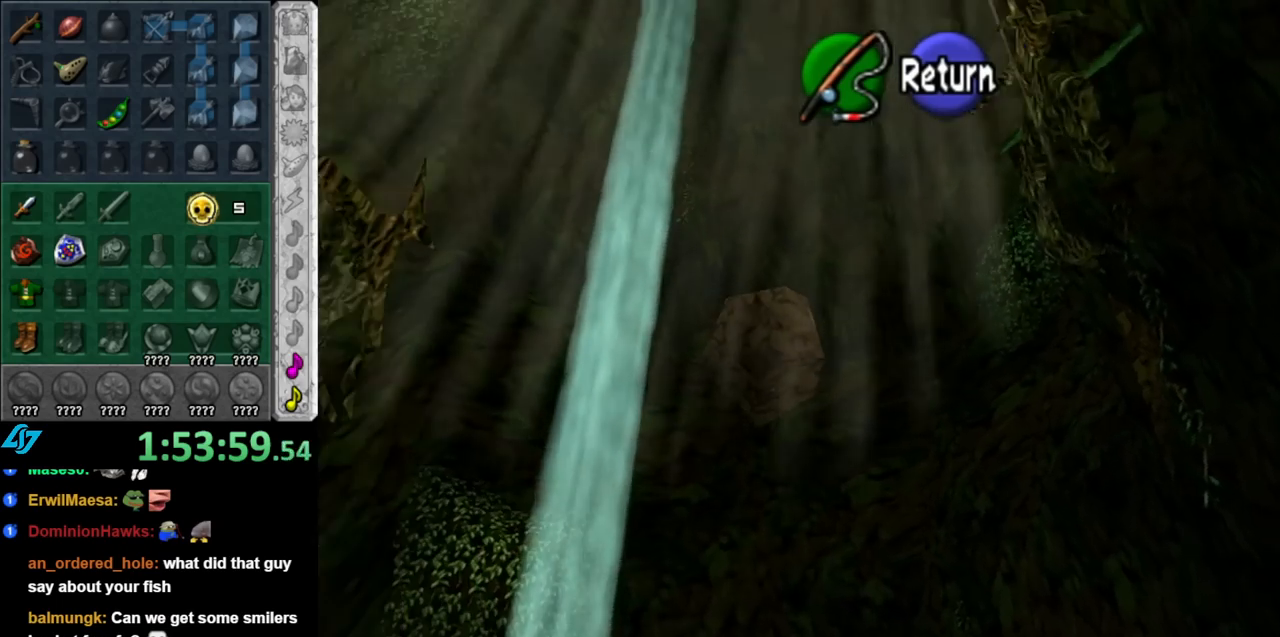
{"buttons": [], "left_stick": "down-left", "right_stick": "center", "events": []}
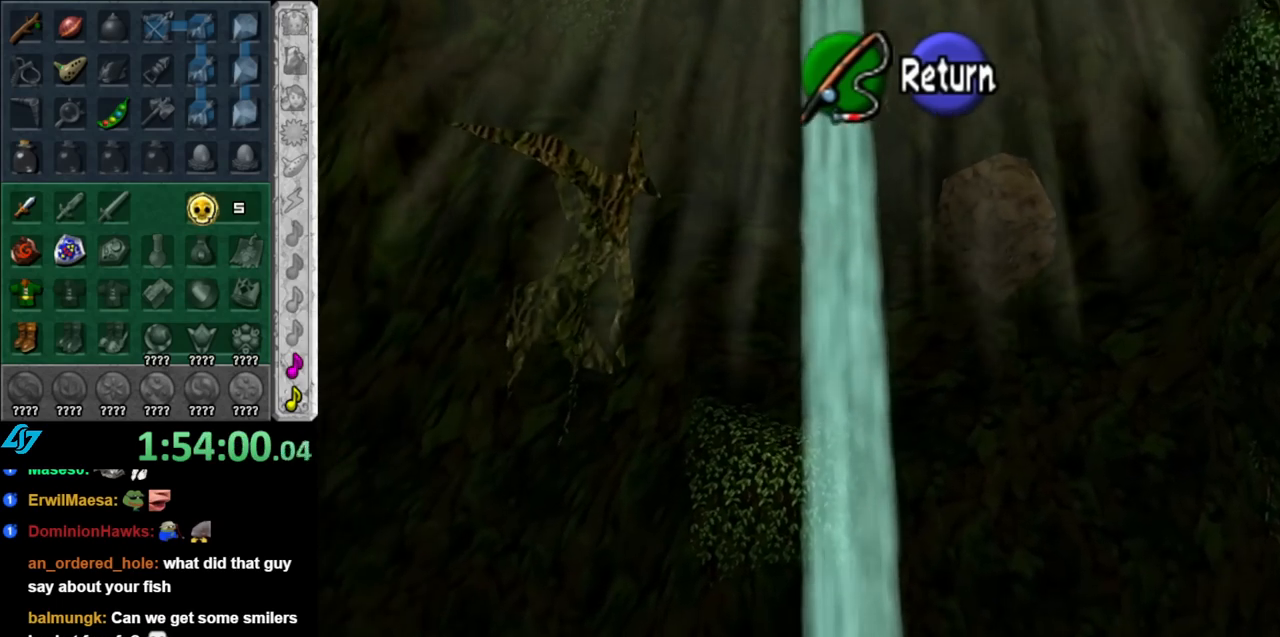
{"buttons": [], "left_stick": "down", "right_stick": "center", "events": [[283, "left_stick", "down"]]}
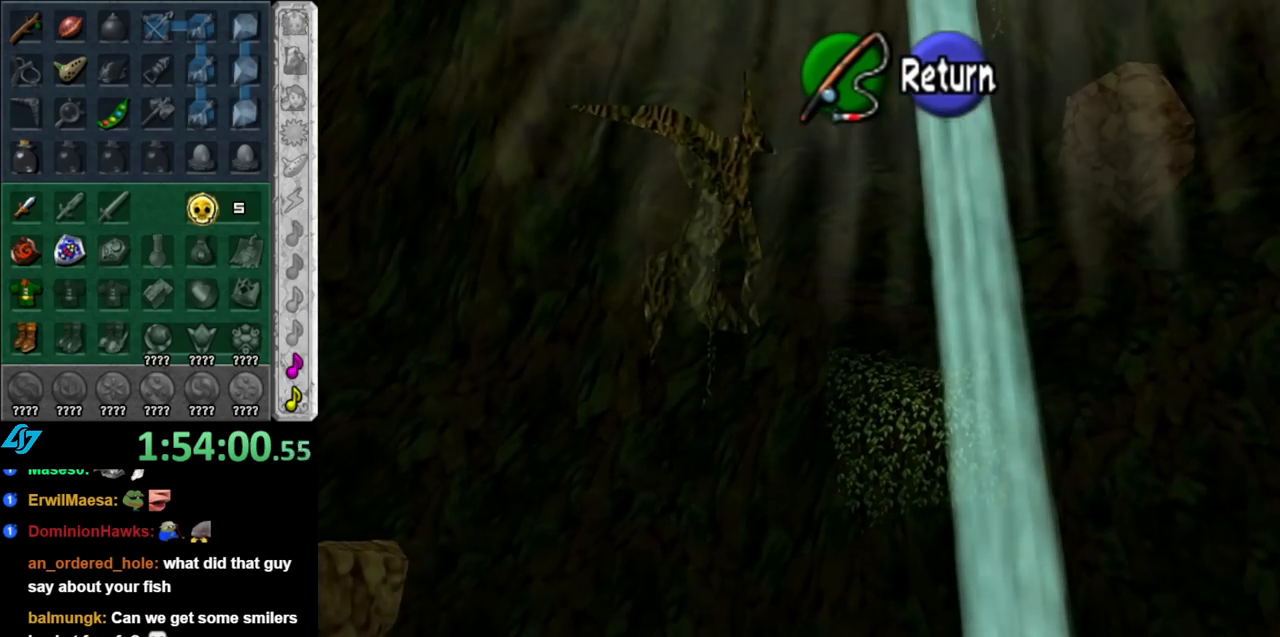
{"buttons": [], "left_stick": "down-left", "right_stick": "center", "events": [[283, "left_stick", "down-left"]]}
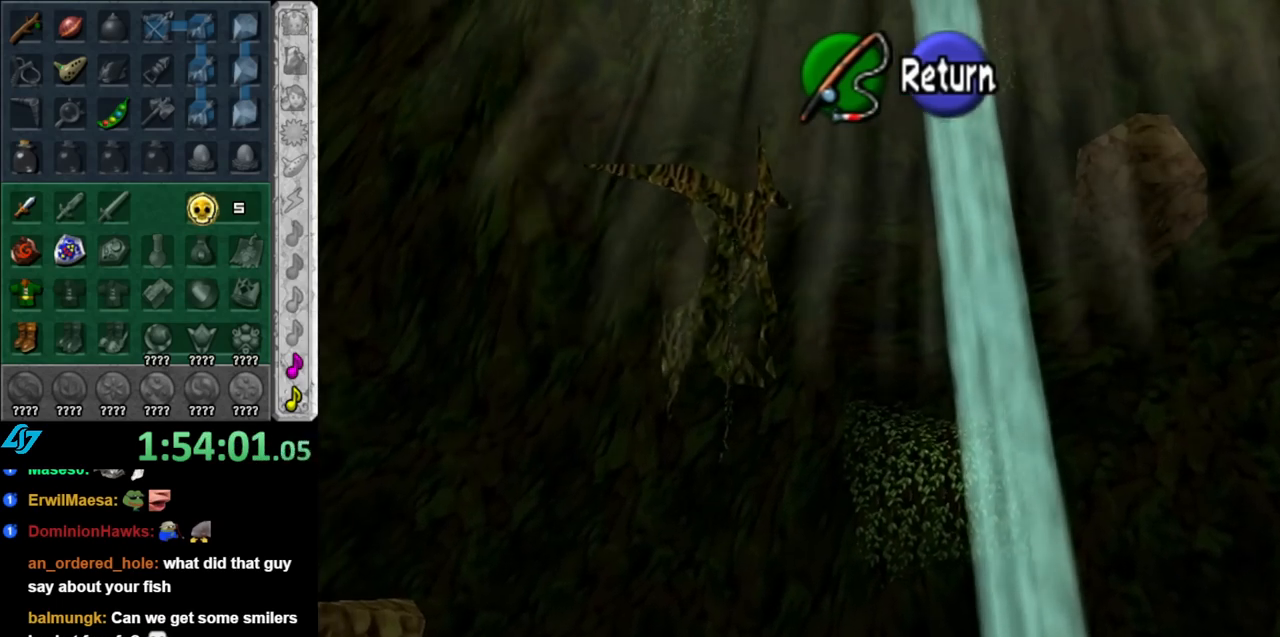
{"buttons": [], "left_stick": "center", "right_stick": "center", "events": [[317, "left_stick", "center"]]}
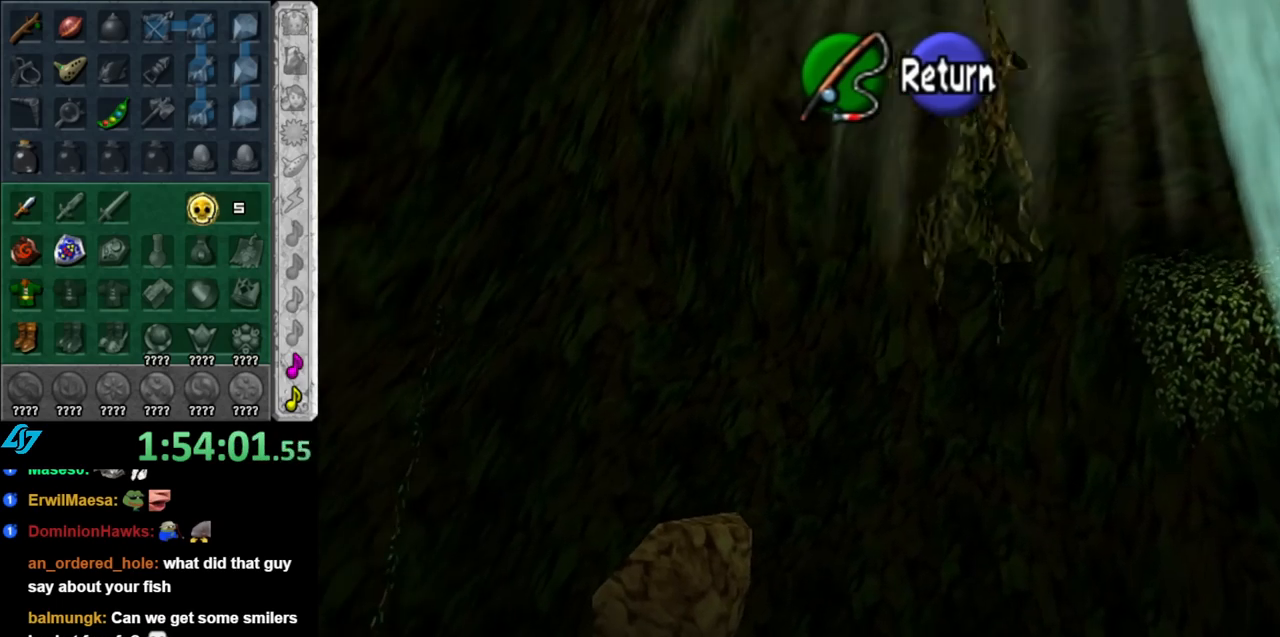
{"buttons": [], "left_stick": "up-right", "right_stick": "center", "events": [[33, "A", "down"], [183, "A", "up"], [217, "left_stick", "up"], [467, "left_stick", "up-right"]]}
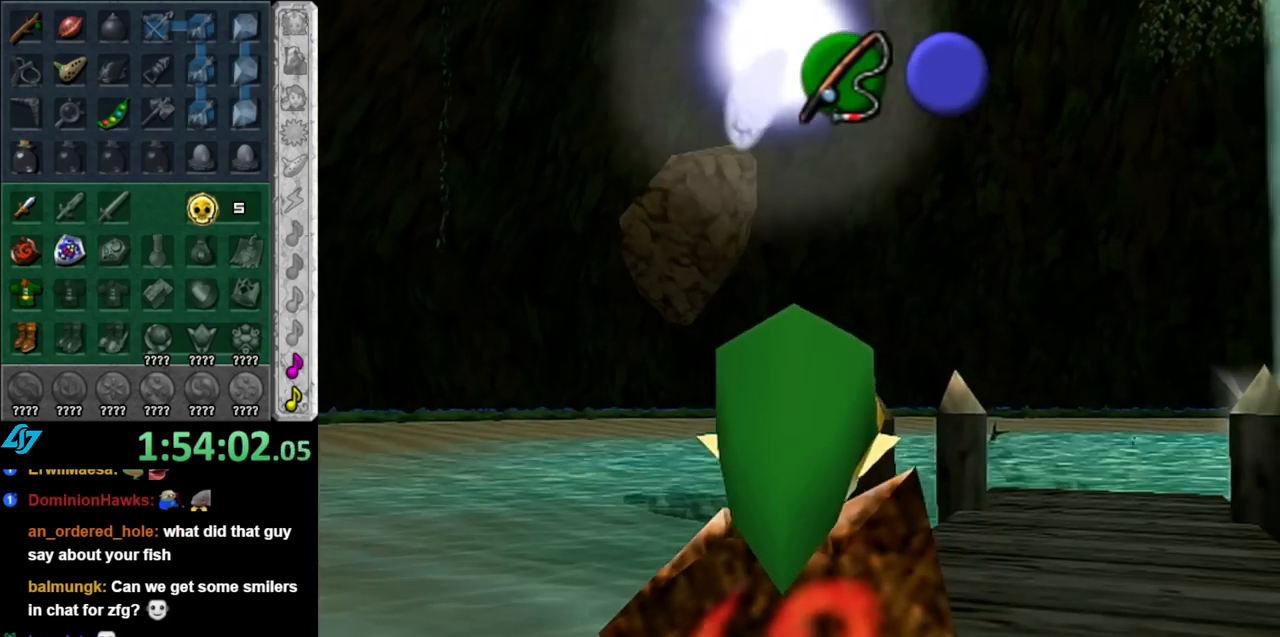
{"buttons": [], "left_stick": "up", "right_stick": "center", "events": [[350, "left_stick", "up"]]}
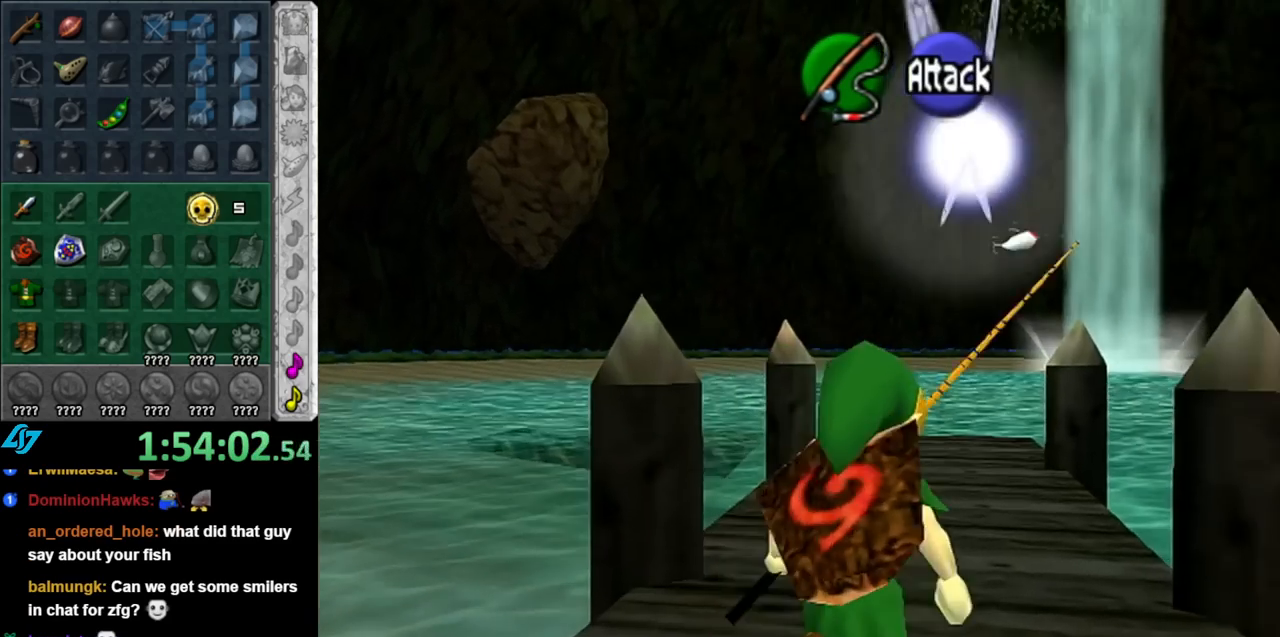
{"buttons": [], "left_stick": "up", "right_stick": "center", "events": []}
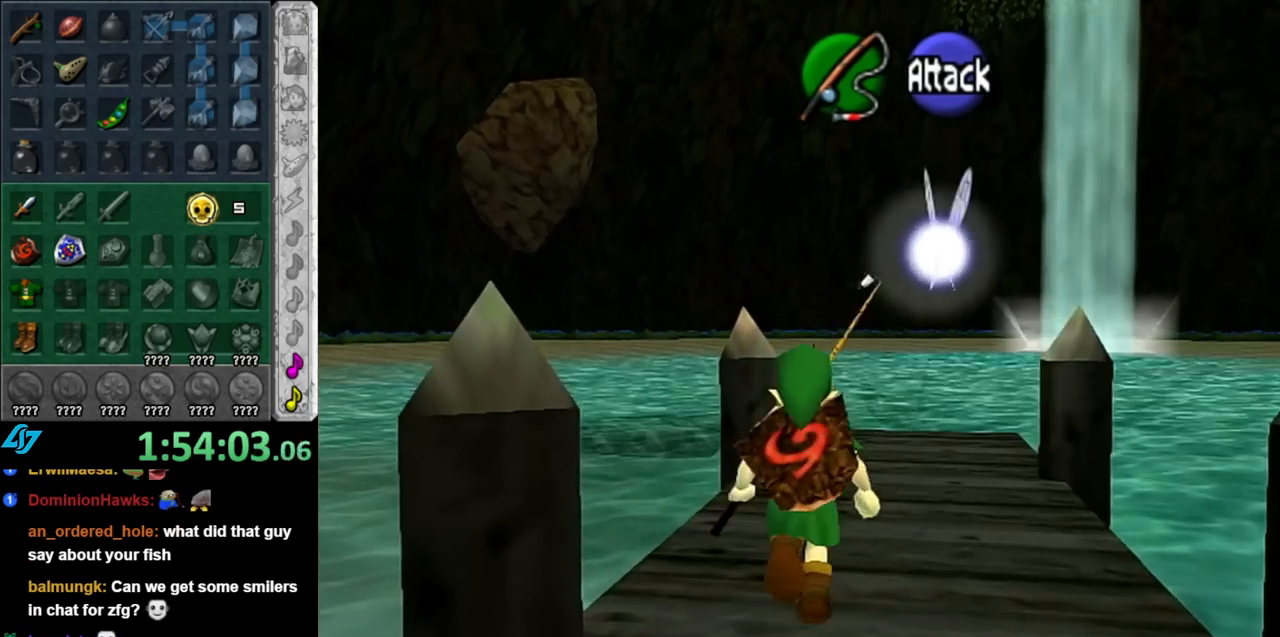
{"buttons": [], "left_stick": "up", "right_stick": "center", "events": []}